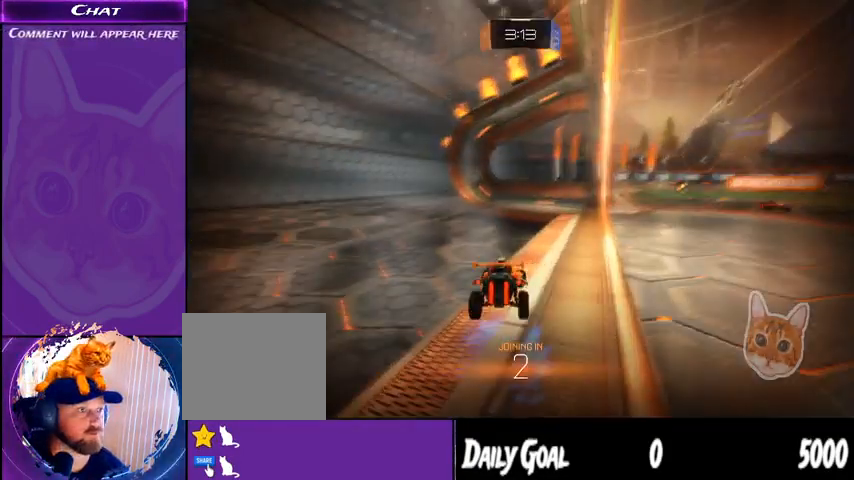
Gameplay with a controller (PlayStation layout); each line is a JSON object with the inputs held at the frame after it (dt_ms = milliseconds from this image to that frame). "events" lists button and stick changes between this image and that frame as [ms after this image, input, new state], when the widget could be followed in between. Not read: HOME SELECT.
{"dt_ms": 500, "buttons": [], "left_stick": "center", "right_stick": "center", "events": []}
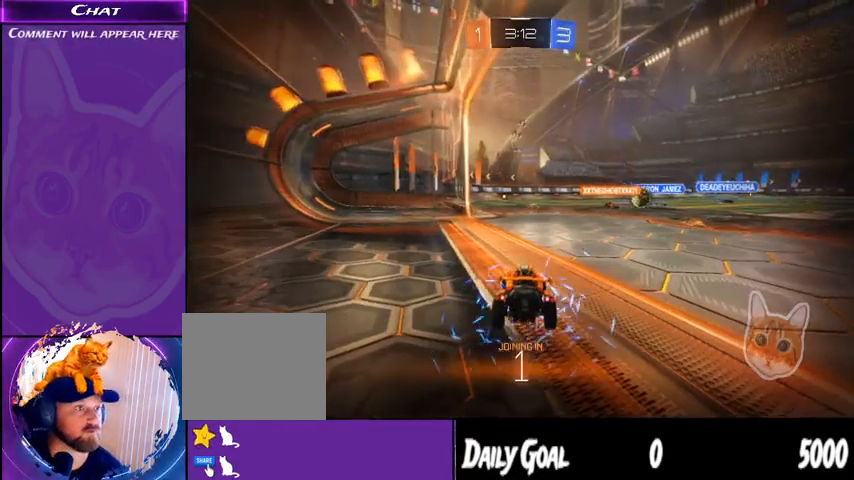
{"dt_ms": 500, "buttons": ["R2"], "left_stick": "center", "right_stick": "center", "events": [[267, "R2", "down"]]}
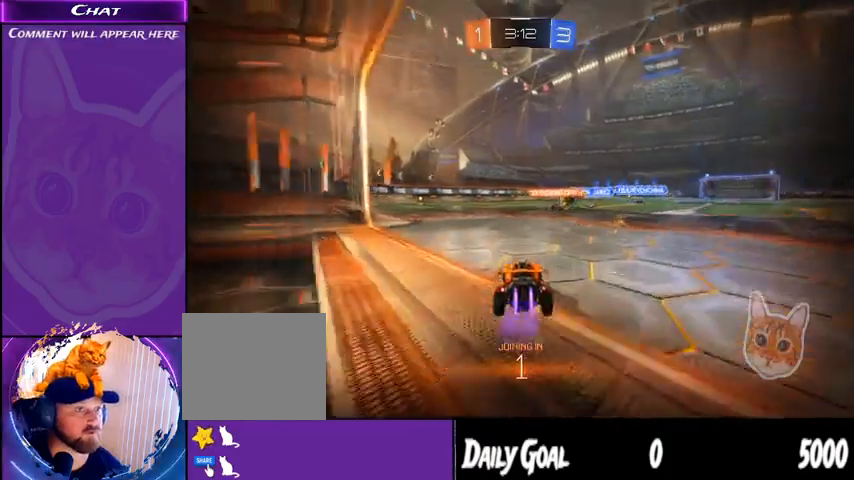
{"dt_ms": 500, "buttons": ["R2"], "left_stick": "center", "right_stick": "center", "events": [[300, "TRIANGLE", "down"], [400, "TRIANGLE", "up"]]}
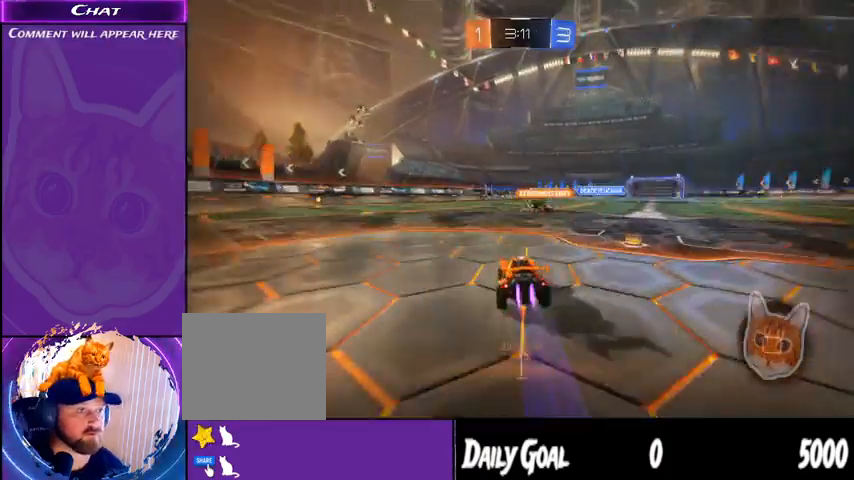
{"dt_ms": 500, "buttons": ["R2"], "left_stick": "center", "right_stick": "center", "events": []}
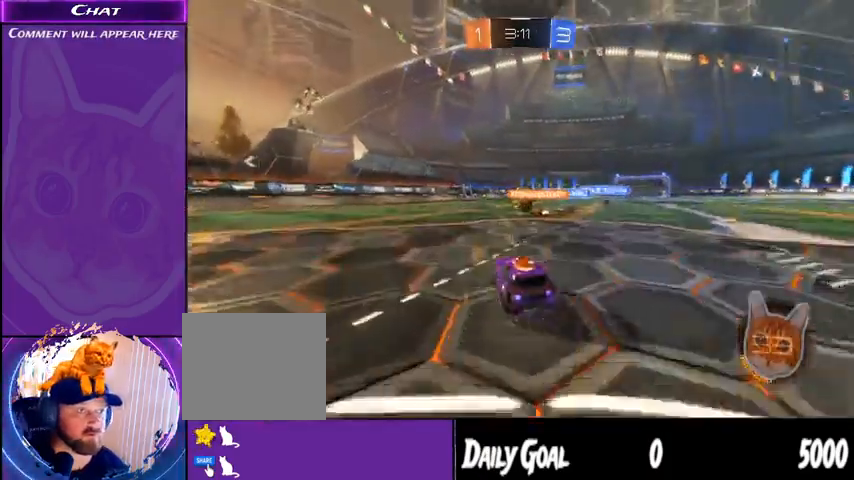
{"dt_ms": 500, "buttons": ["R2"], "left_stick": "left", "right_stick": "center"}
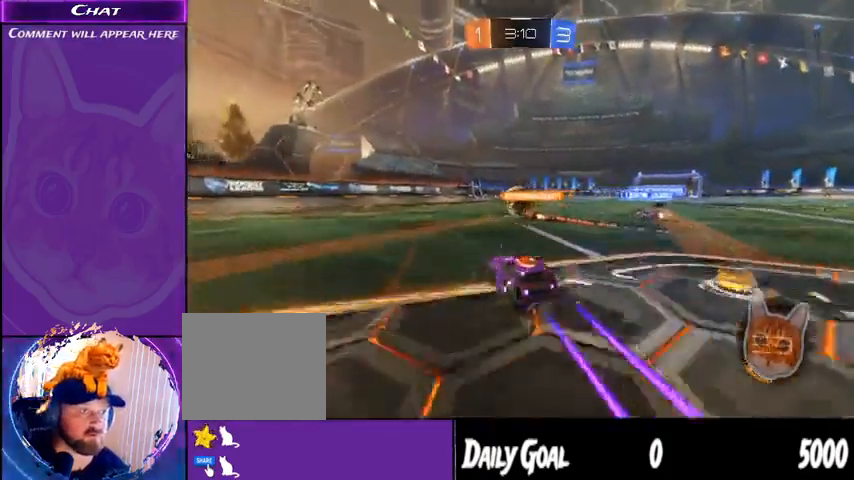
{"dt_ms": 500, "buttons": ["R1", "R2"], "left_stick": "center", "right_stick": "center", "events": [[33, "TRIANGLE", "down"], [133, "L1", "down"], [167, "TRIANGLE", "up"], [200, "L1", "up"], [300, "R1", "down"], [367, "left_stick", "center"]]}
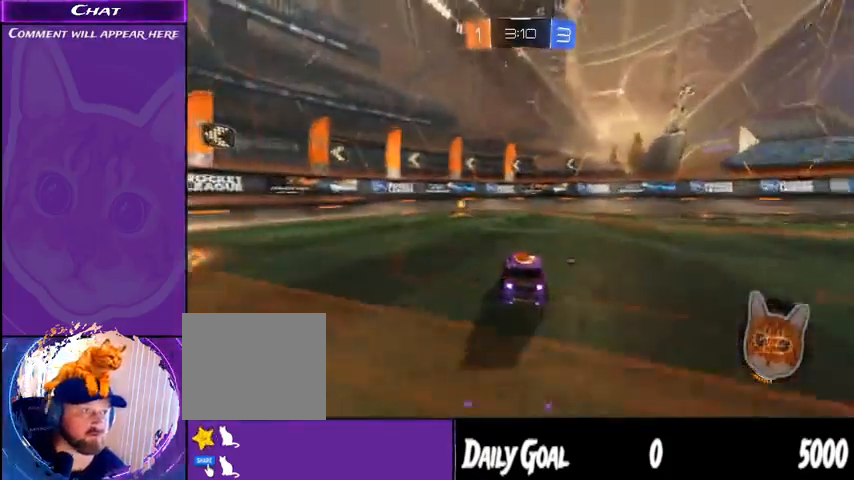
{"dt_ms": 500, "buttons": ["R2"], "left_stick": "left", "right_stick": "center", "events": [[67, "left_stick", "left"], [200, "R1", "up"], [300, "R1", "down"], [300, "TRIANGLE", "down"], [367, "L1", "down"], [367, "R1", "up"], [433, "TRIANGLE", "up"], [467, "L1", "up"]]}
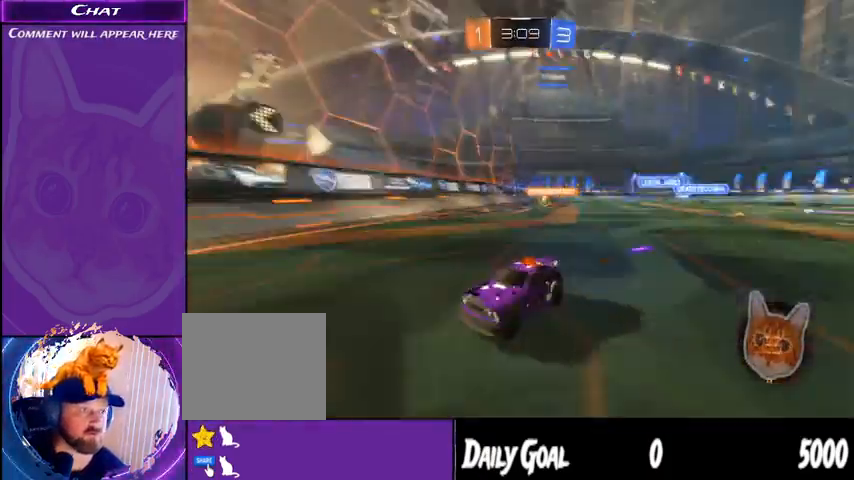
{"dt_ms": 500, "buttons": ["R2"], "left_stick": "left", "right_stick": "center", "events": [[133, "L1", "down"], [200, "L1", "up"], [367, "L1", "down"], [433, "L1", "up"]]}
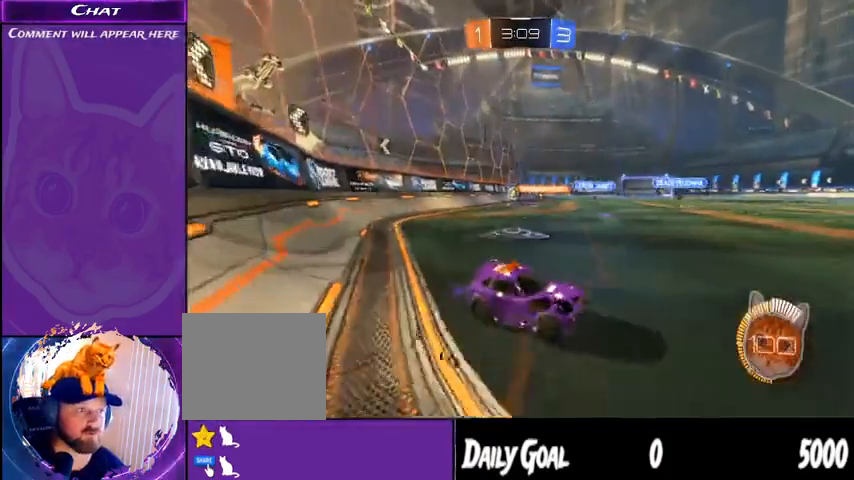
{"dt_ms": 500, "buttons": ["R1", "R2"], "left_stick": "left", "right_stick": "center", "events": [[100, "R1", "down"]]}
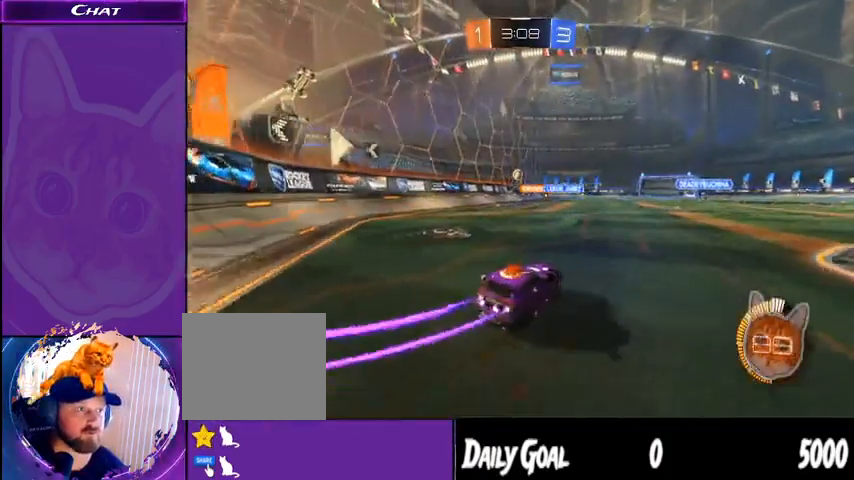
{"dt_ms": 500, "buttons": ["R2"], "left_stick": "right", "right_stick": "center", "events": [[133, "left_stick", "center"], [267, "R1", "up"], [467, "left_stick", "right"]]}
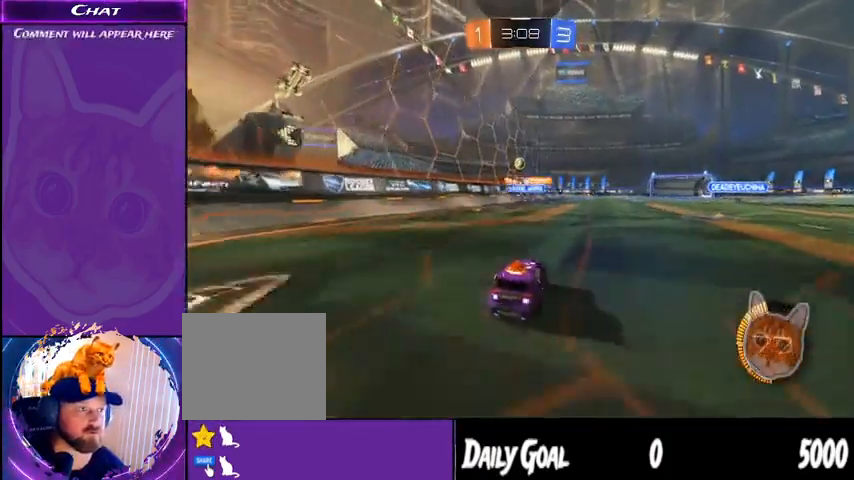
{"dt_ms": 500, "buttons": [], "left_stick": "center", "right_stick": "center", "events": [[67, "left_stick", "center"], [100, "R1", "down"], [233, "R1", "up"], [367, "R2", "up"]]}
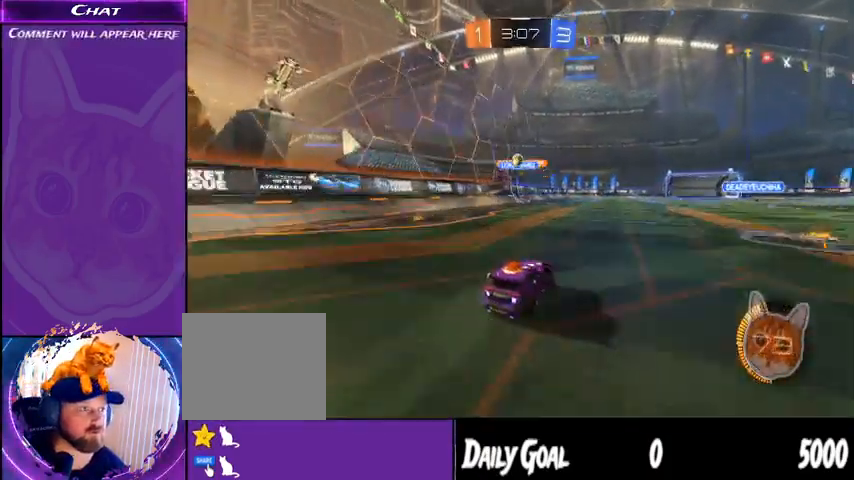
{"dt_ms": 500, "buttons": ["R2"], "left_stick": "center", "right_stick": "center", "events": [[167, "left_stick", "left"], [367, "R2", "down"], [433, "left_stick", "center"]]}
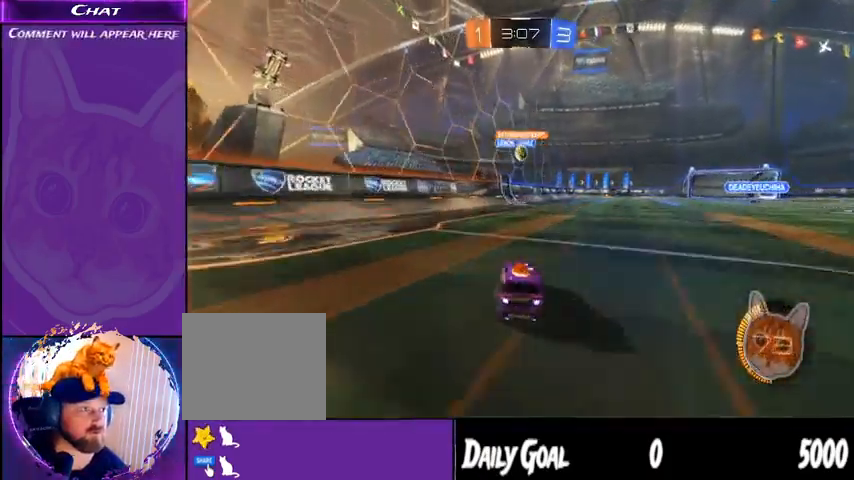
{"dt_ms": 500, "buttons": ["R1", "R2"], "left_stick": "center", "right_stick": "center", "events": [[33, "R1", "down"], [67, "left_stick", "right"], [200, "left_stick", "center"]]}
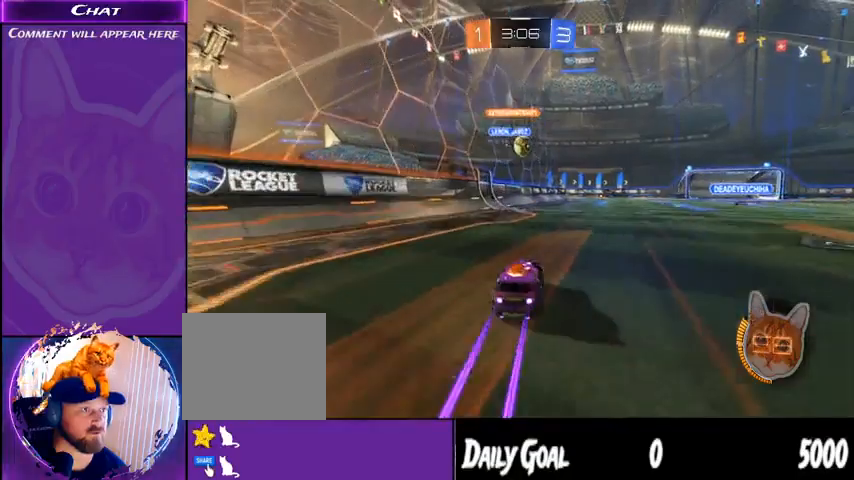
{"dt_ms": 500, "buttons": ["R2"], "left_stick": "center", "right_stick": "center", "events": [[133, "R1", "up"]]}
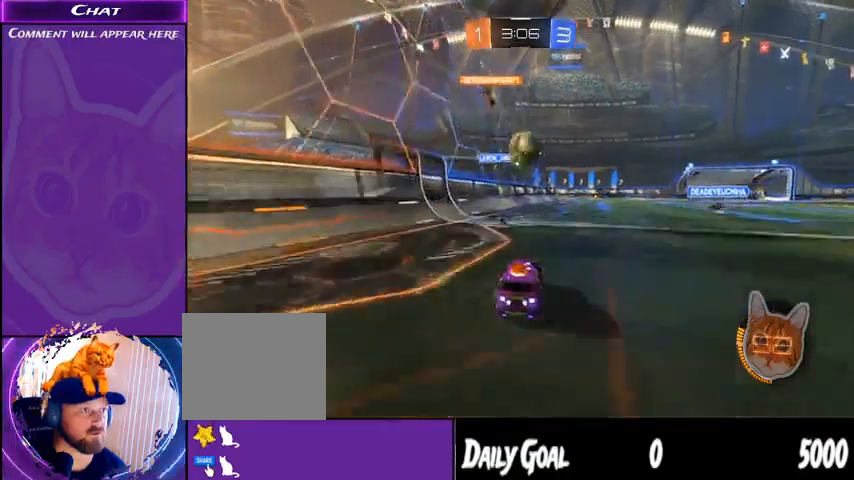
{"dt_ms": 500, "buttons": ["R2"], "left_stick": "center", "right_stick": "center", "events": [[33, "R1", "down"], [167, "CROSS", "down"], [167, "left_stick", "right"], [200, "L1", "down"], [267, "CROSS", "up"], [367, "CROSS", "down"], [433, "L1", "up"], [433, "R1", "up"], [467, "CROSS", "up"], [500, "left_stick", "center"]]}
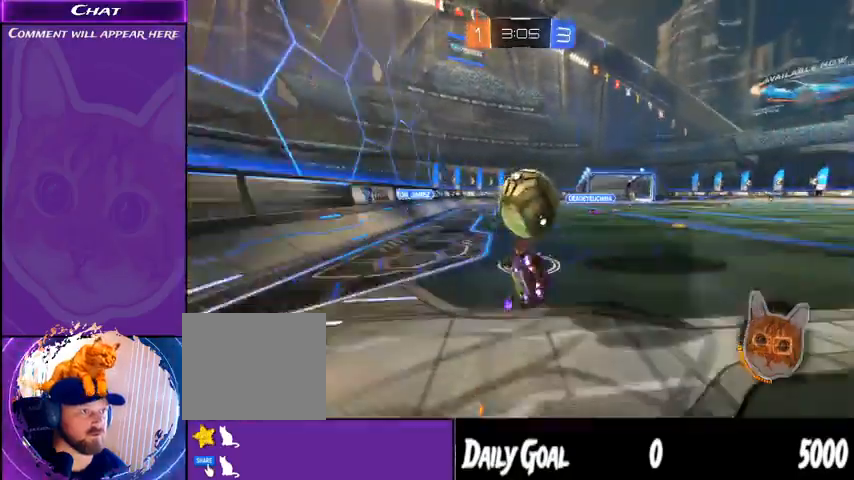
{"dt_ms": 500, "buttons": ["R2"], "left_stick": "center", "right_stick": "center", "events": [[67, "TRIANGLE", "down"], [167, "TRIANGLE", "up"]]}
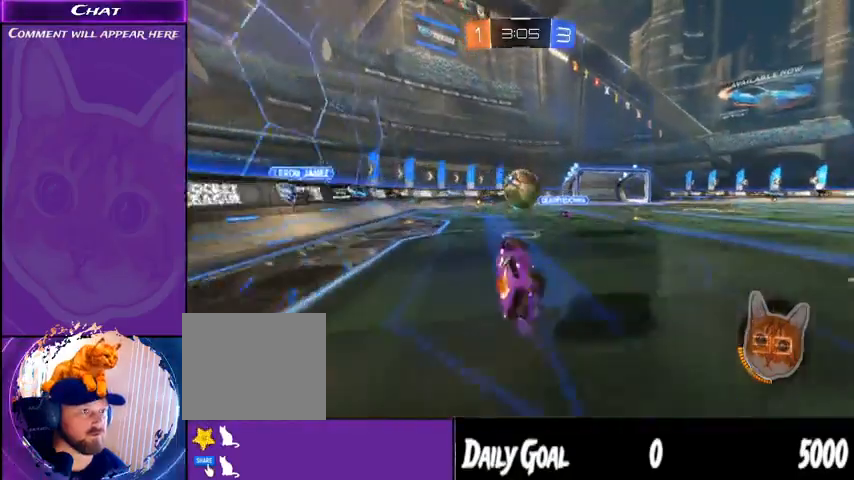
{"dt_ms": 500, "buttons": ["L2"], "left_stick": "down-left", "right_stick": "center", "events": [[233, "left_stick", "down-left"], [433, "L2", "down"], [500, "R2", "up"]]}
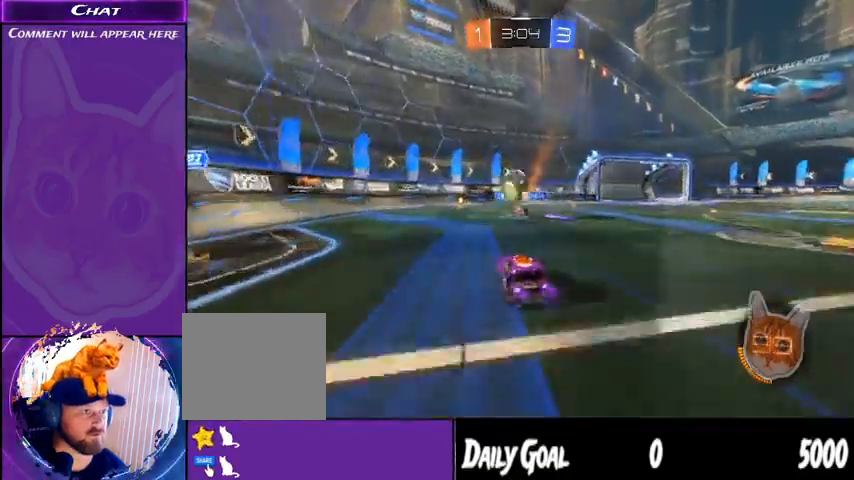
{"dt_ms": 500, "buttons": [], "left_stick": "down-right", "right_stick": "center", "events": [[133, "L2", "up"], [200, "R2", "down"], [200, "left_stick", "center"], [267, "R2", "up"], [400, "left_stick", "down-right"], [433, "L2", "down"], [500, "L2", "up"]]}
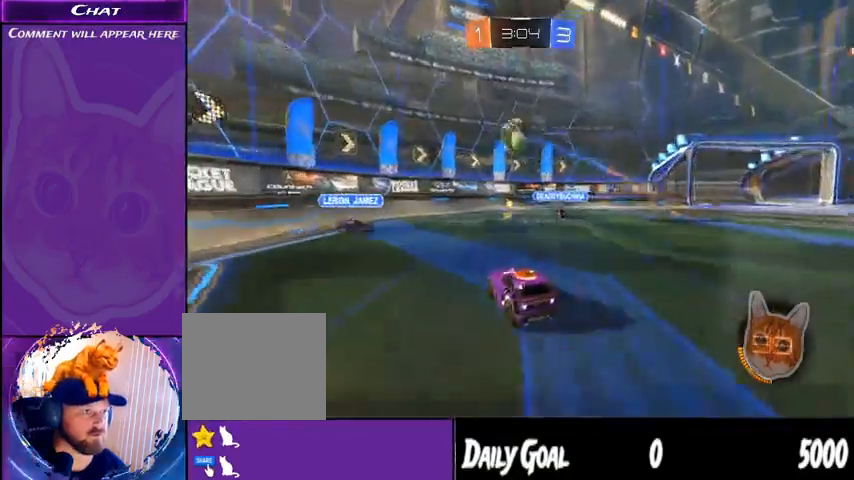
{"dt_ms": 1000, "buttons": ["CROSS", "R1", "R2"], "left_stick": "down-left", "right_stick": "center"}
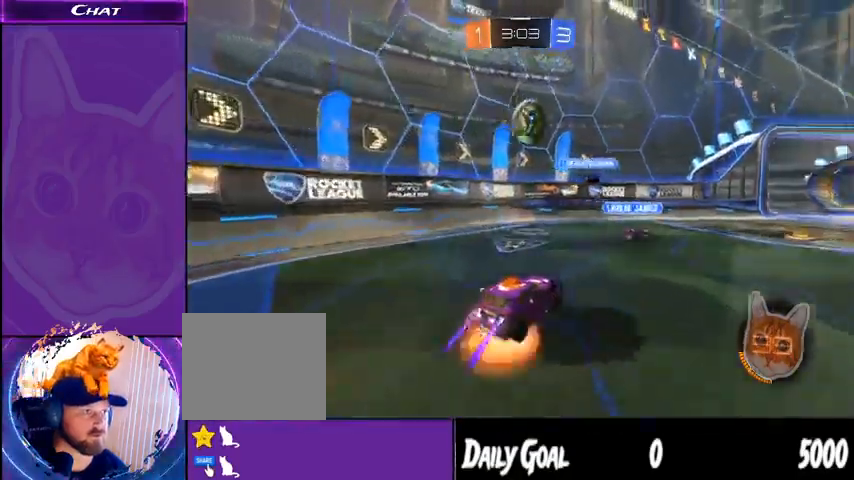
{"dt_ms": 500, "buttons": [], "left_stick": "center", "right_stick": "center", "events": [[133, "CROSS", "up"], [133, "left_stick", "center"], [467, "R1", "up"], [500, "R2", "up"]]}
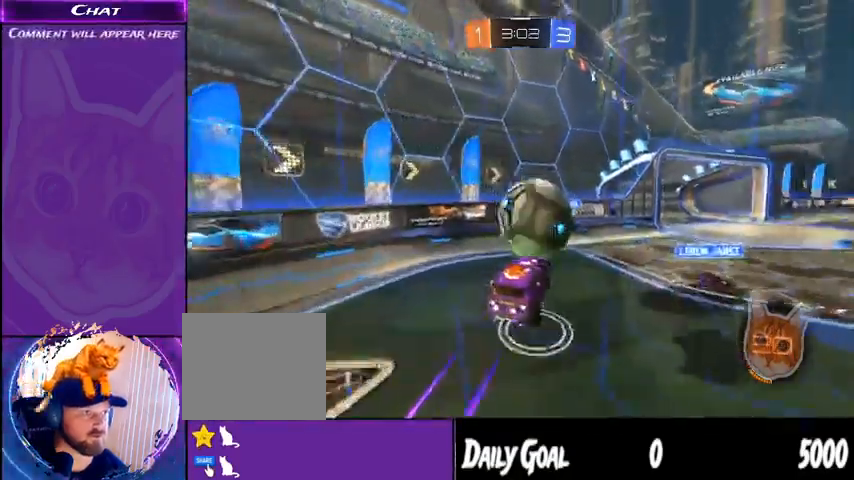
{"dt_ms": 500, "buttons": ["R2"], "left_stick": "center", "right_stick": "center", "events": [[33, "L1", "down"], [33, "left_stick", "right"], [133, "L1", "up"], [167, "left_stick", "center"], [467, "R2", "down"]]}
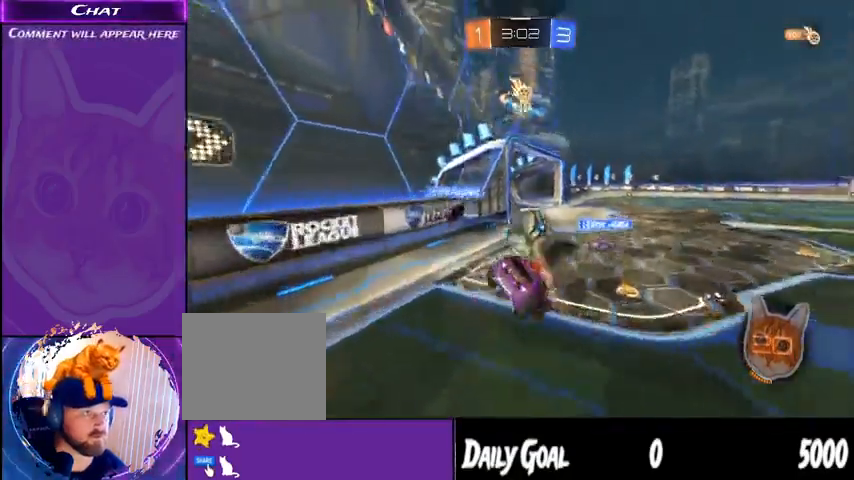
{"dt_ms": 500, "buttons": ["R2"], "left_stick": "down-right", "right_stick": "center", "events": [[33, "left_stick", "down-left"], [167, "left_stick", "down"], [300, "left_stick", "down-right"], [333, "L1", "down"], [467, "L1", "up"]]}
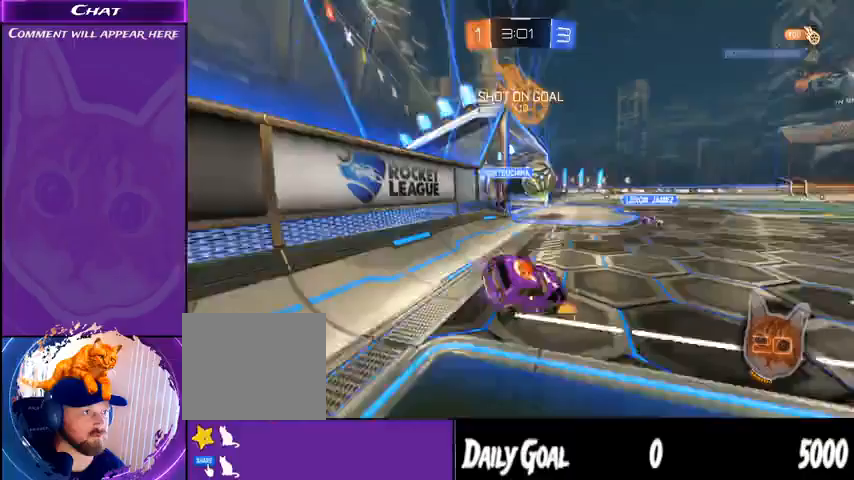
{"dt_ms": 500, "buttons": ["R2"], "left_stick": "center", "right_stick": "center", "events": [[67, "left_stick", "center"], [233, "left_stick", "right"], [467, "left_stick", "center"]]}